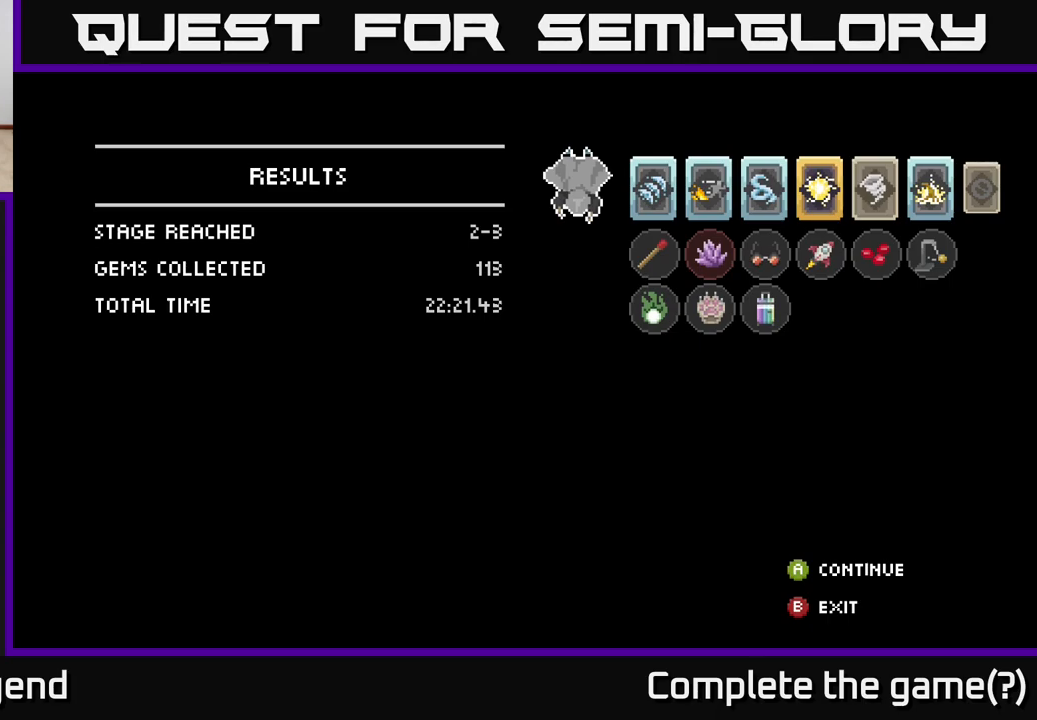
Gameplay with a controller (Xbox layout); each line is a JSON object with the inputs held at the frame after it. "events" lists button and stick changes between this image and that frame as [ms after this image, input, new state], when the widget could be followed in between.
{"buttons": ["A"], "left_stick": "center", "right_stick": "center", "events": [[400, "A", "down"]]}
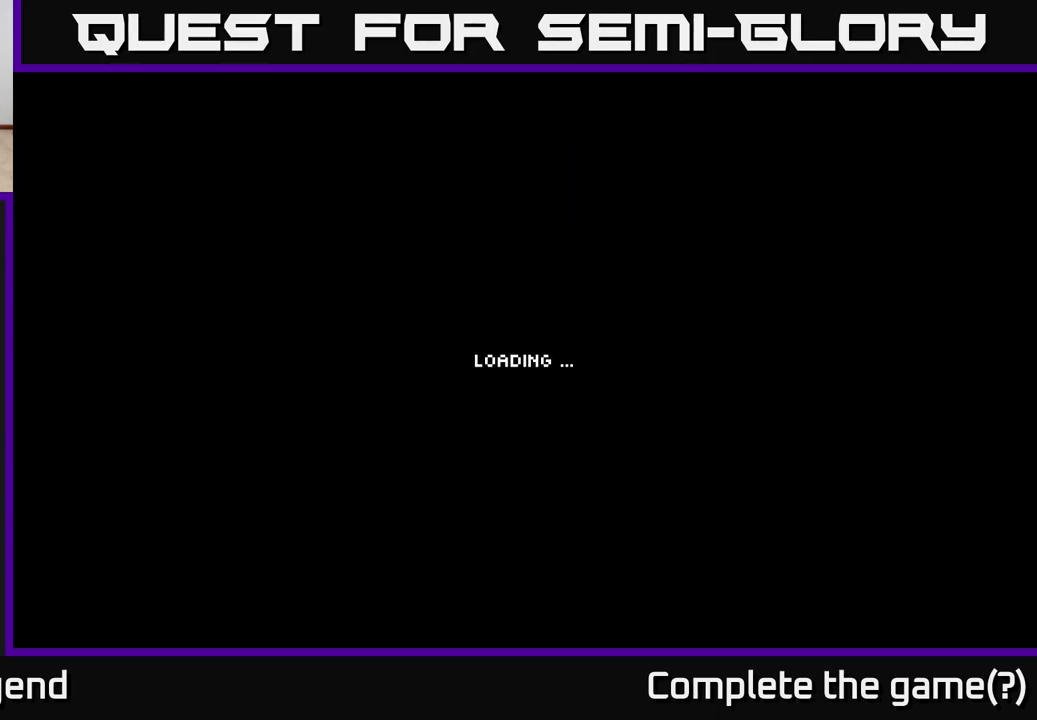
{"buttons": [], "left_stick": "center", "right_stick": "center", "events": [[17, "A", "up"]]}
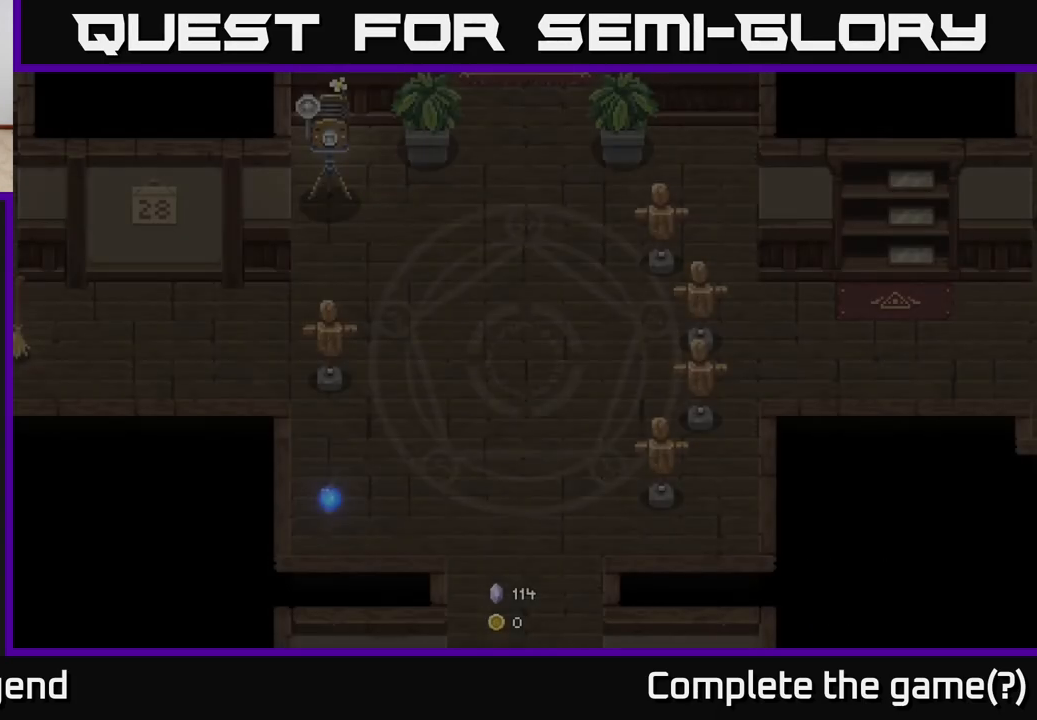
{"buttons": [], "left_stick": "up", "right_stick": "center", "events": [[283, "left_stick", "up"]]}
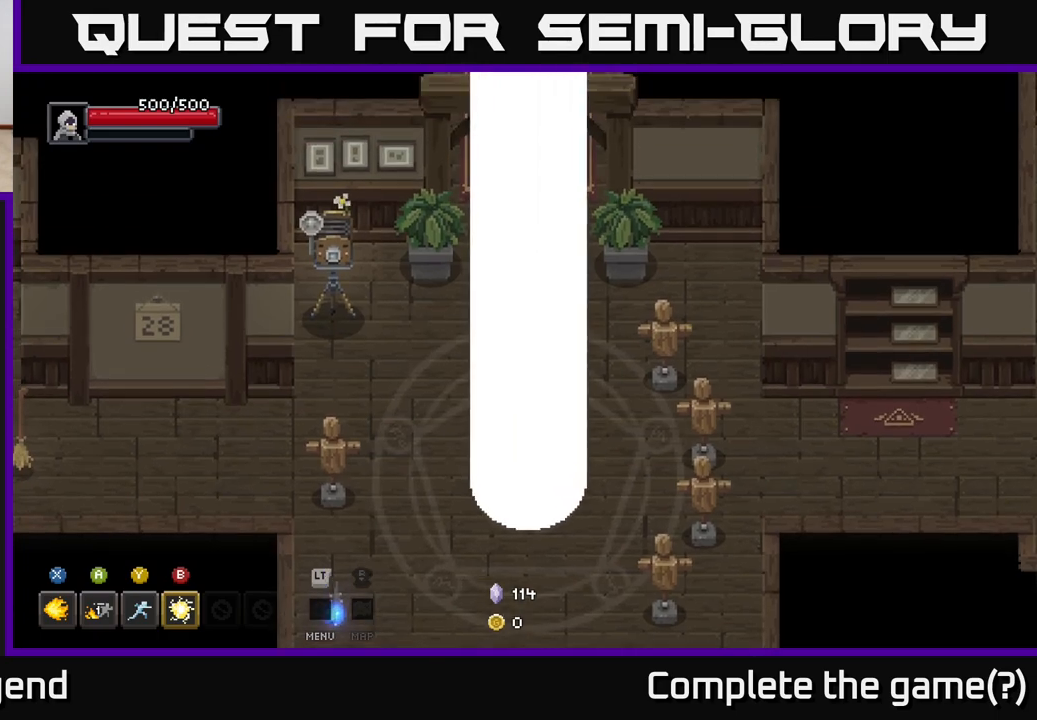
{"buttons": [], "left_stick": "left", "right_stick": "center", "events": [[83, "left_stick", "center"], [217, "left_stick", "down-left"], [417, "left_stick", "left"]]}
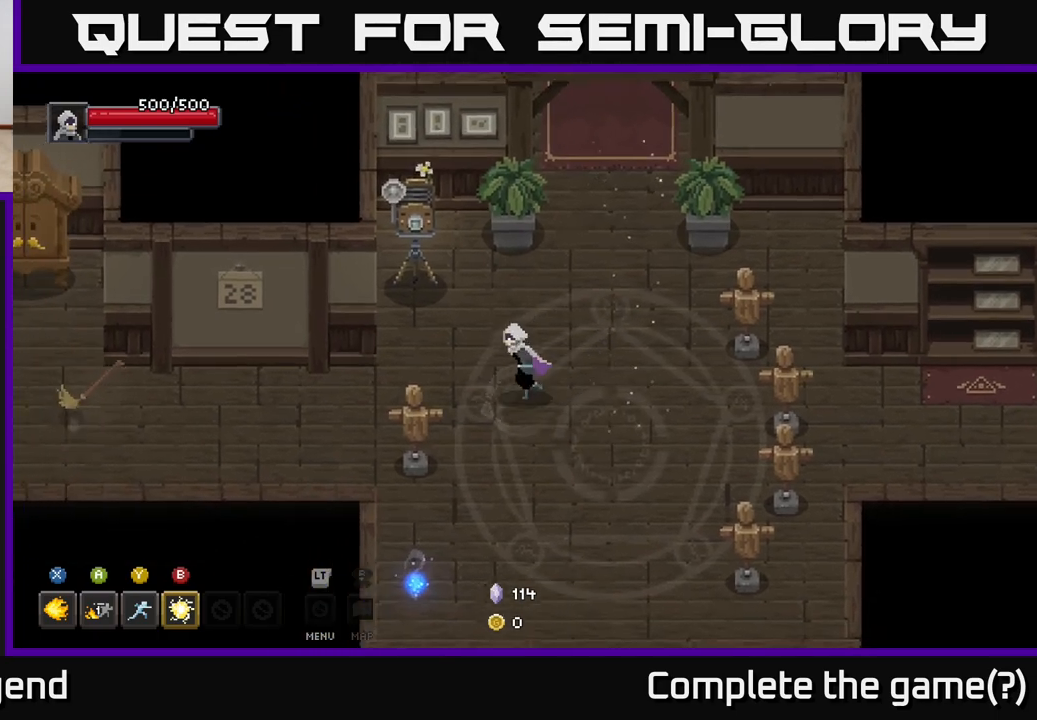
{"buttons": [], "left_stick": "down", "right_stick": "center", "events": [[367, "left_stick", "down-left"], [467, "left_stick", "down"]]}
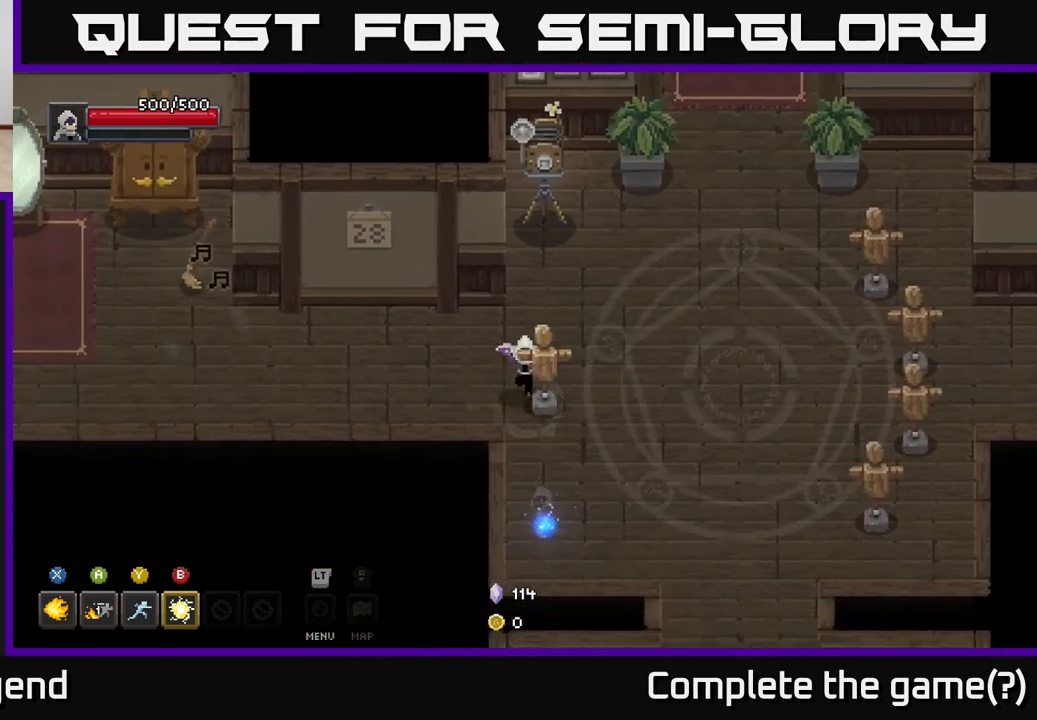
{"buttons": [], "left_stick": "up-right", "right_stick": "center", "events": [[17, "left_stick", "down-right"], [133, "left_stick", "right"], [483, "left_stick", "up-right"]]}
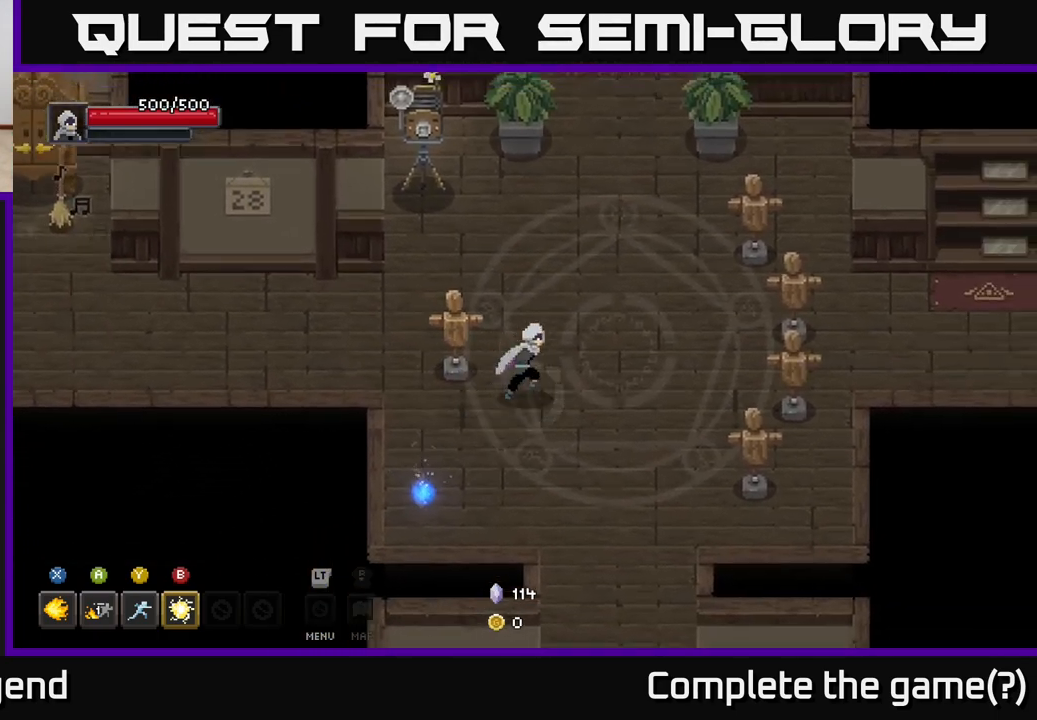
{"buttons": [], "left_stick": "up-right", "right_stick": "center", "events": []}
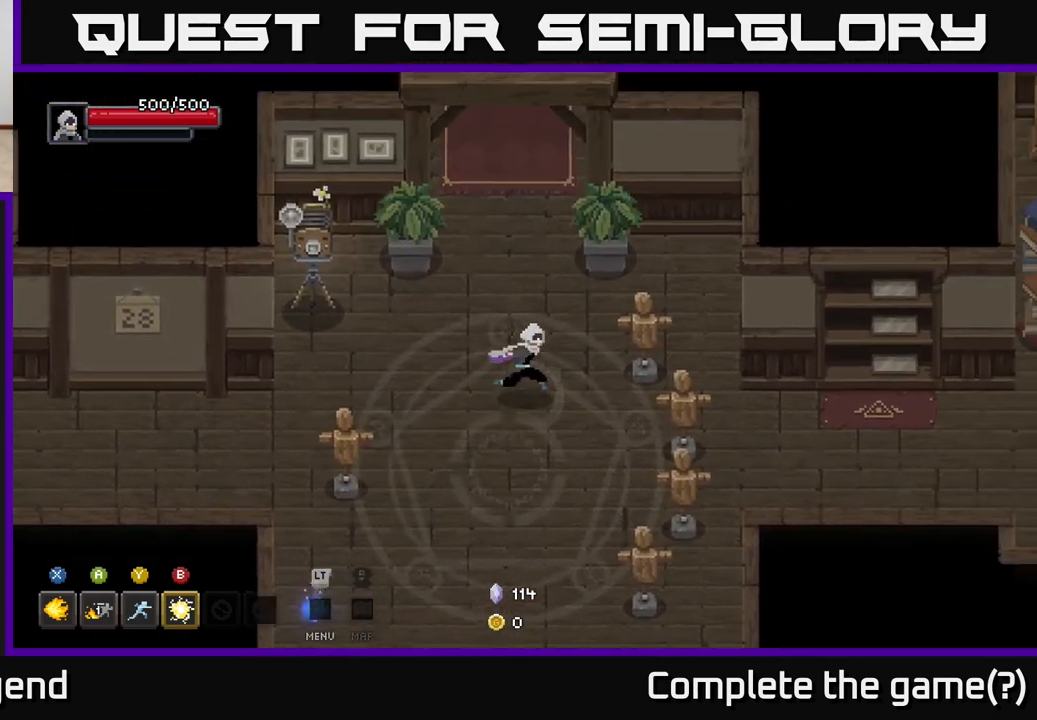
{"buttons": [], "left_stick": "down", "right_stick": "center", "events": [[150, "left_stick", "right"], [383, "left_stick", "down-right"], [500, "left_stick", "down"]]}
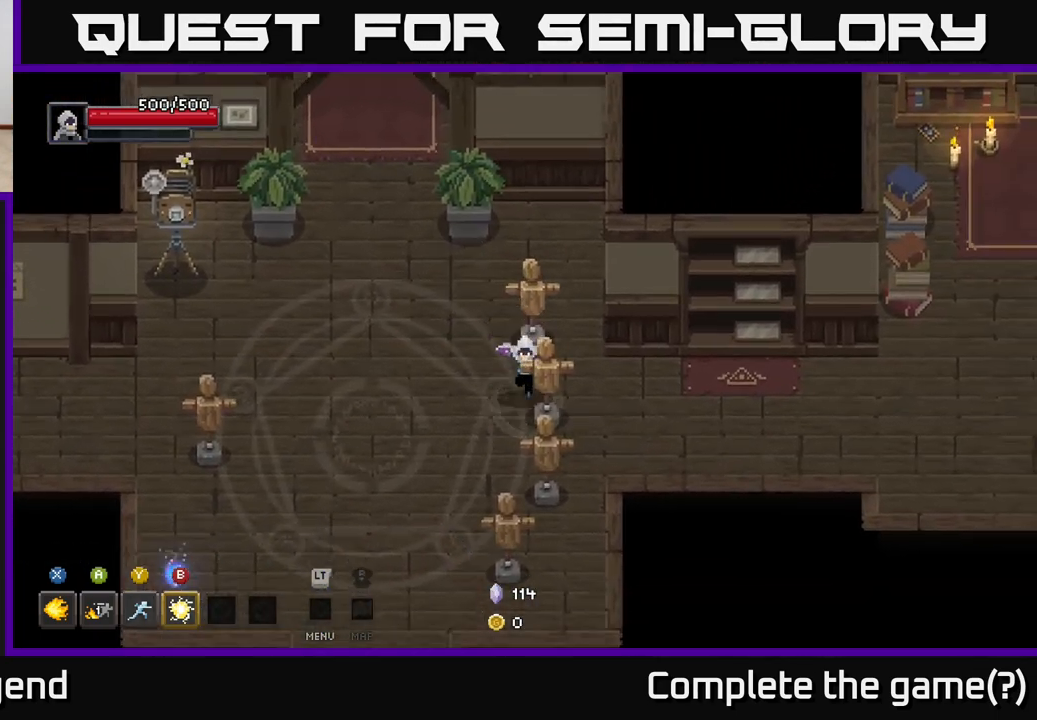
{"buttons": [], "left_stick": "left", "right_stick": "center", "events": [[367, "left_stick", "down-left"], [500, "left_stick", "left"]]}
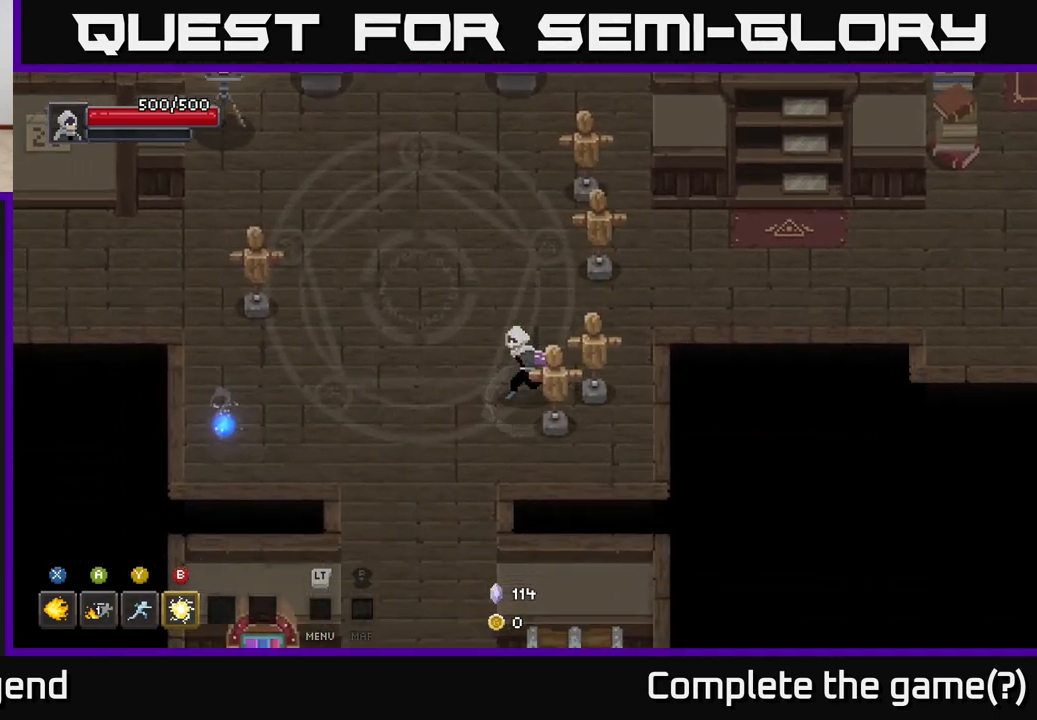
{"buttons": [], "left_stick": "up", "right_stick": "center", "events": [[217, "left_stick", "up-left"], [433, "left_stick", "up"]]}
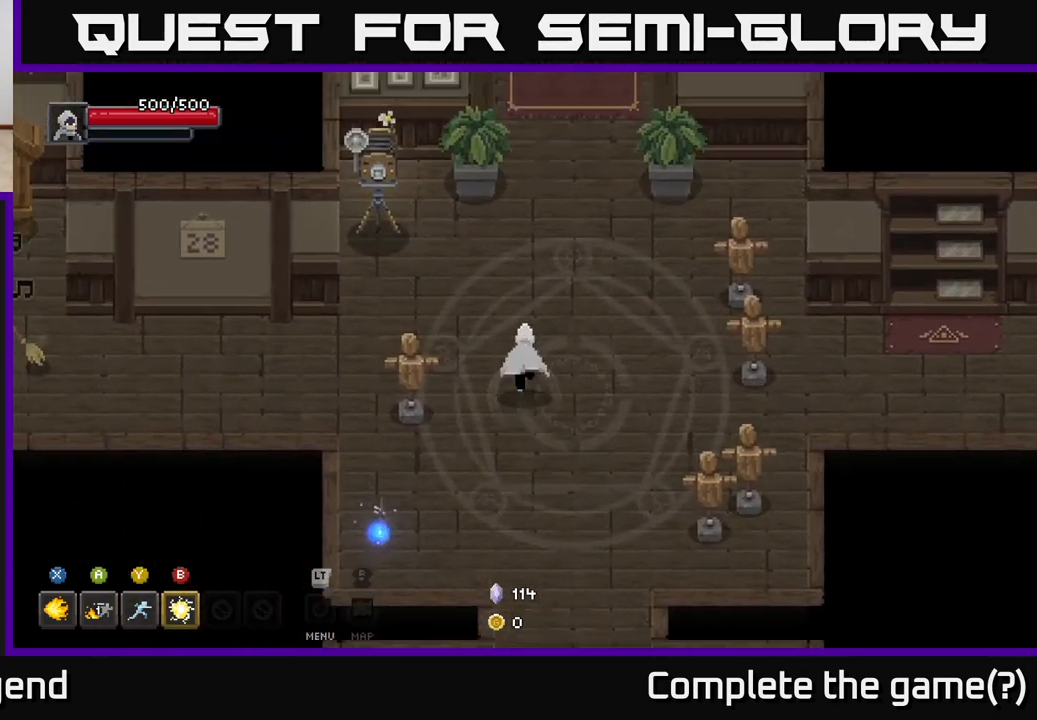
{"buttons": [], "left_stick": "up-right", "right_stick": "center", "events": [[200, "left_stick", "center"], [450, "left_stick", "up-right"]]}
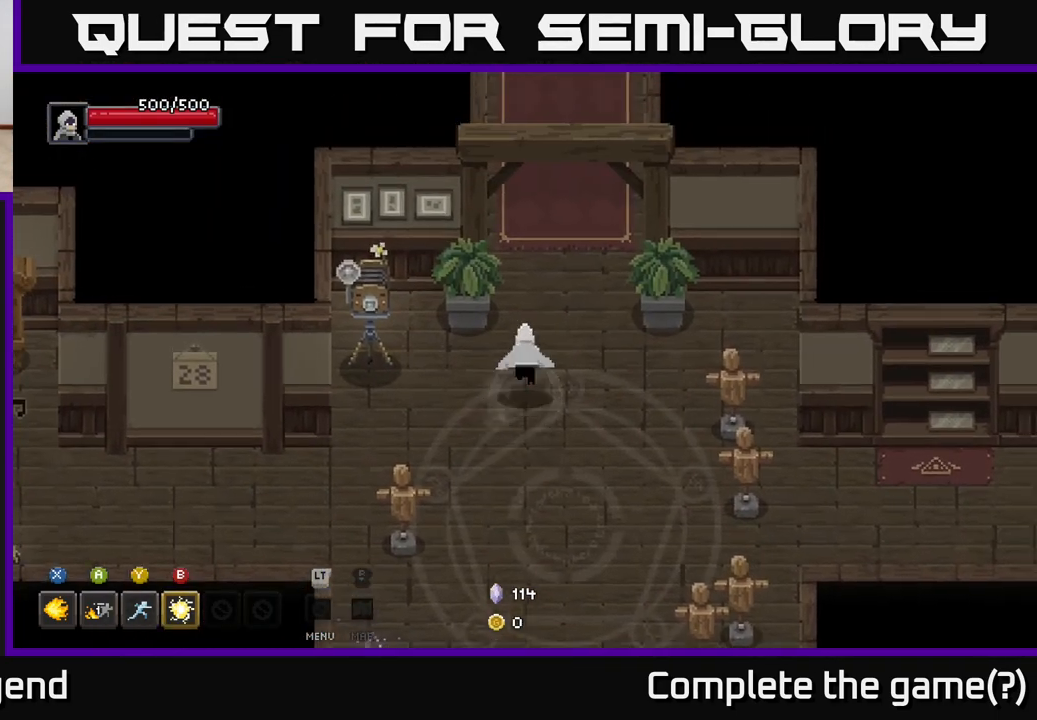
{"buttons": [], "left_stick": "up", "right_stick": "center", "events": [[183, "left_stick", "up"]]}
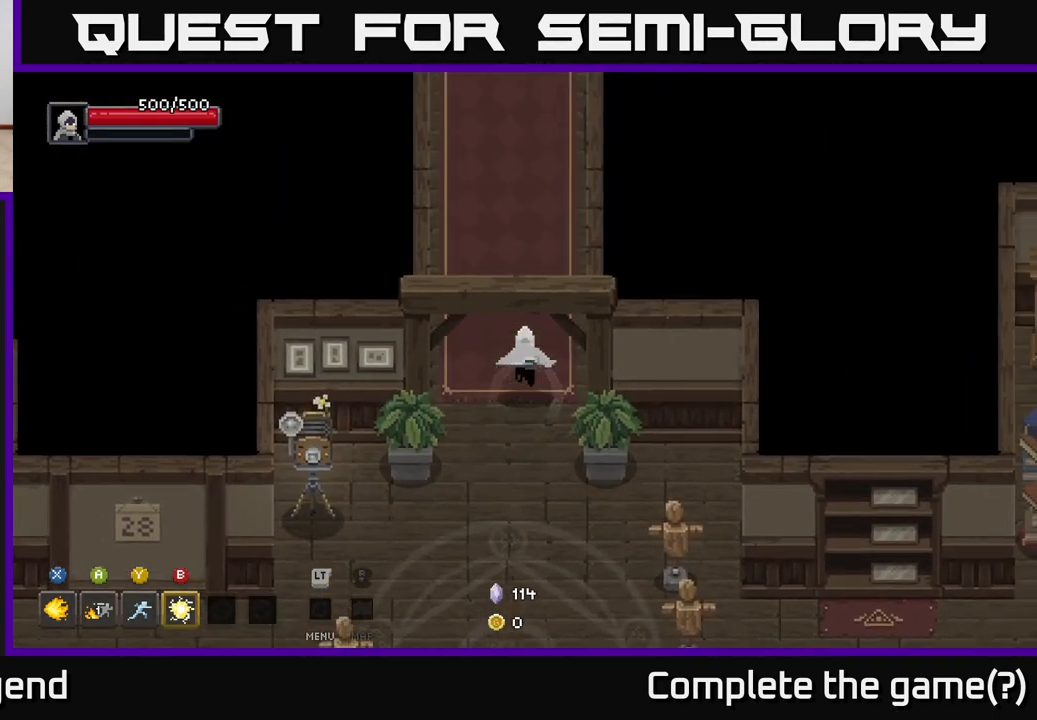
{"buttons": [], "left_stick": "up", "right_stick": "center", "events": []}
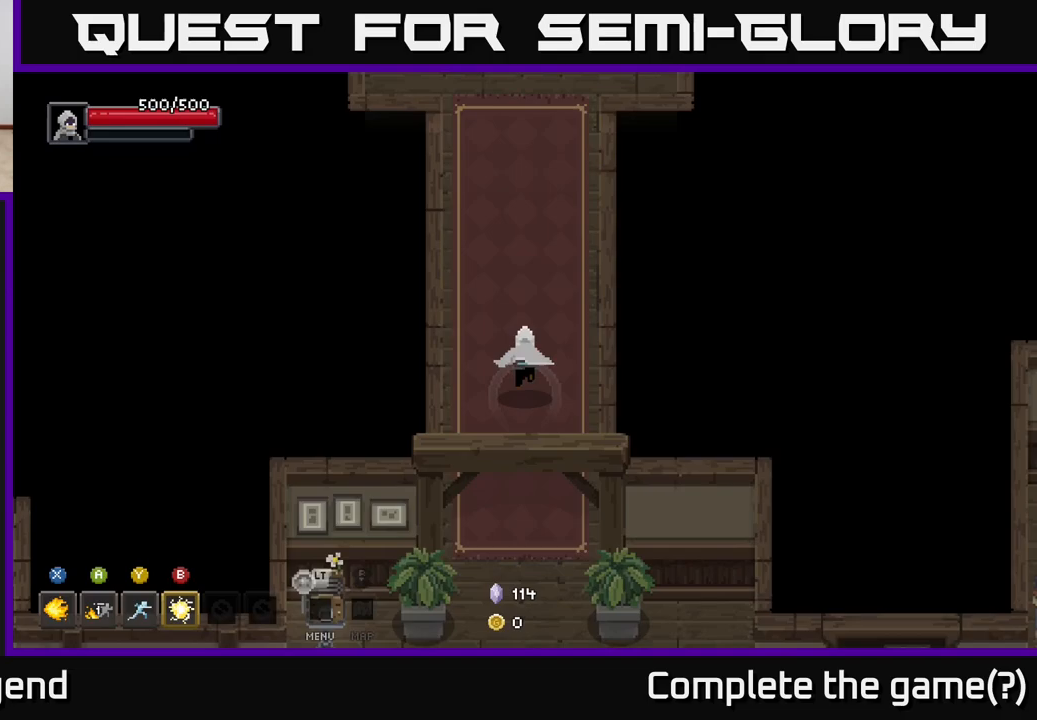
{"buttons": [], "left_stick": "up", "right_stick": "center", "events": []}
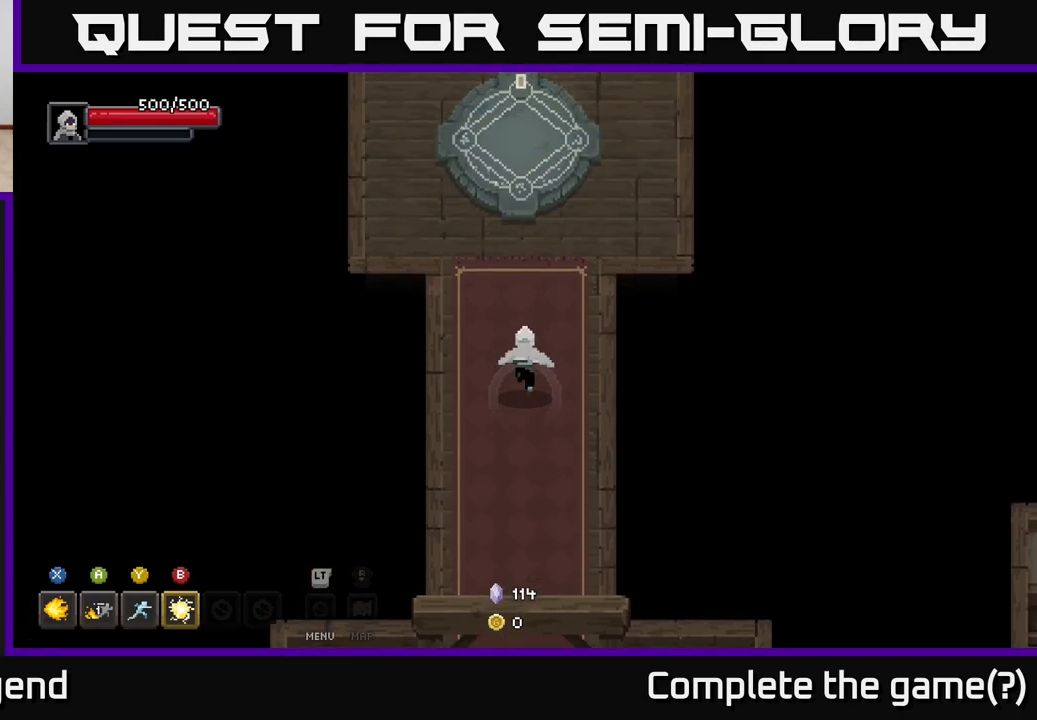
{"buttons": [], "left_stick": "up-right", "right_stick": "center", "events": [[317, "left_stick", "right"], [450, "left_stick", "up-right"]]}
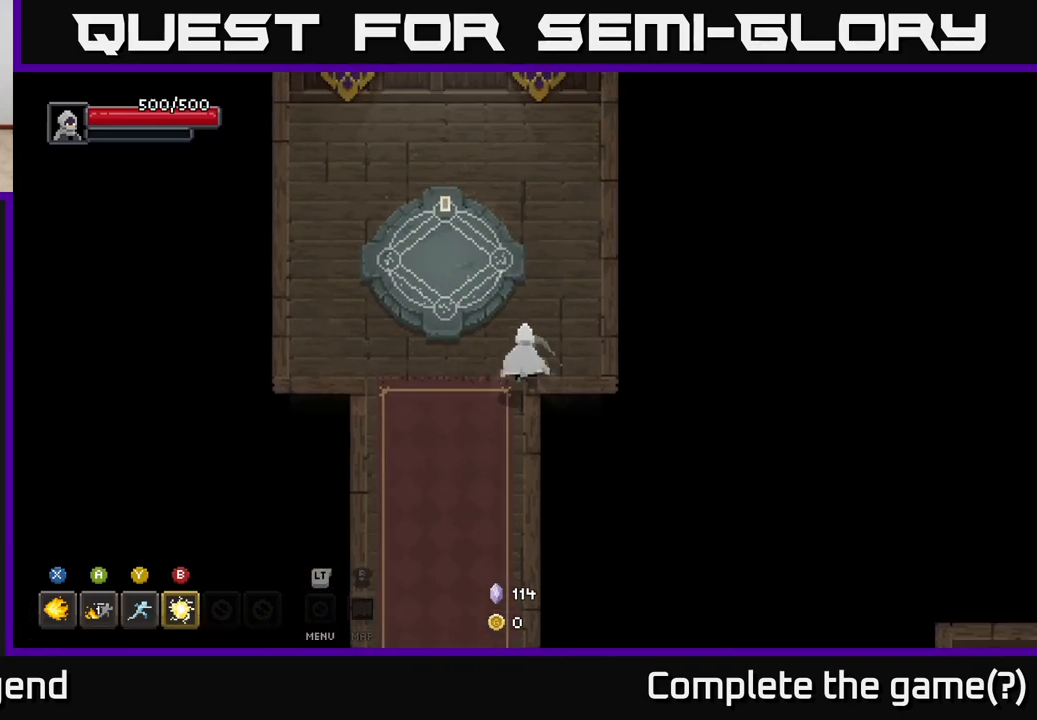
{"buttons": [], "left_stick": "up", "right_stick": "center", "events": [[50, "left_stick", "up"], [300, "left_stick", "center"], [483, "left_stick", "up"]]}
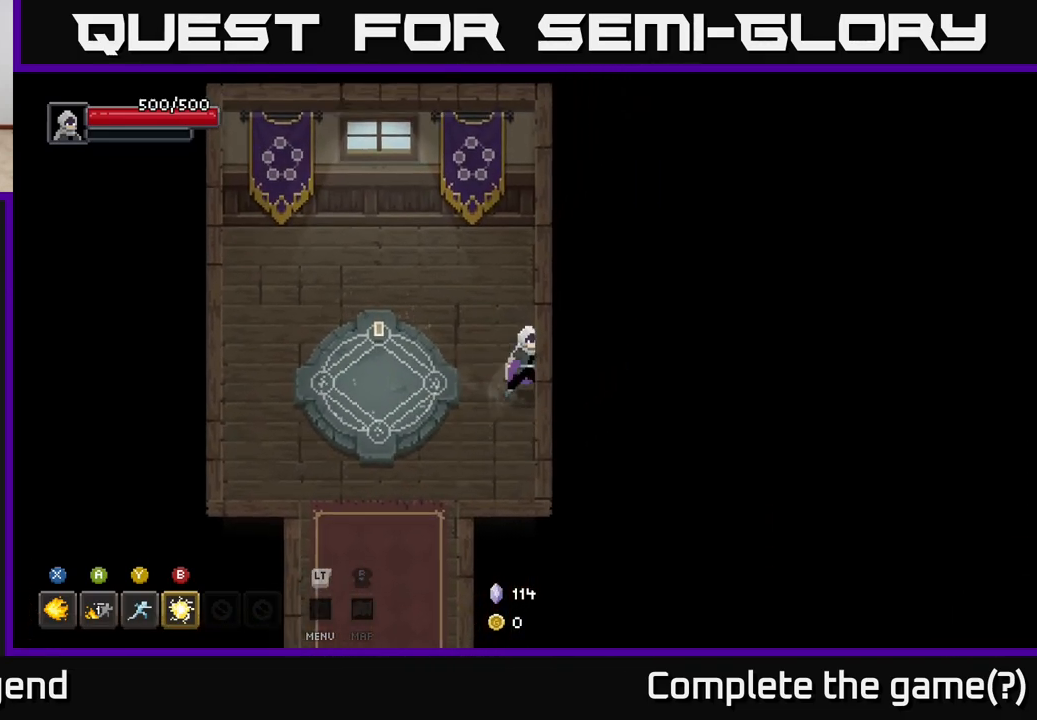
{"buttons": [], "left_stick": "down-left", "right_stick": "center", "events": [[167, "left_stick", "up-left"], [267, "left_stick", "left"], [433, "left_stick", "down-left"]]}
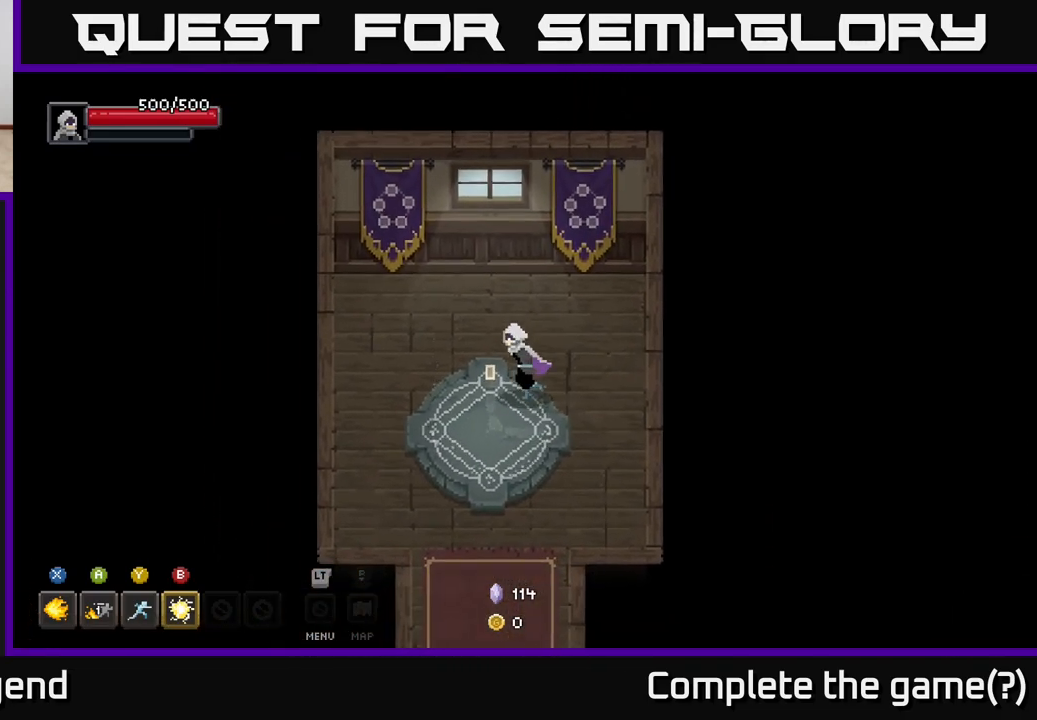
{"buttons": [], "left_stick": "center", "right_stick": "center", "events": [[200, "left_stick", "center"], [217, "X", "down"], [283, "X", "up"]]}
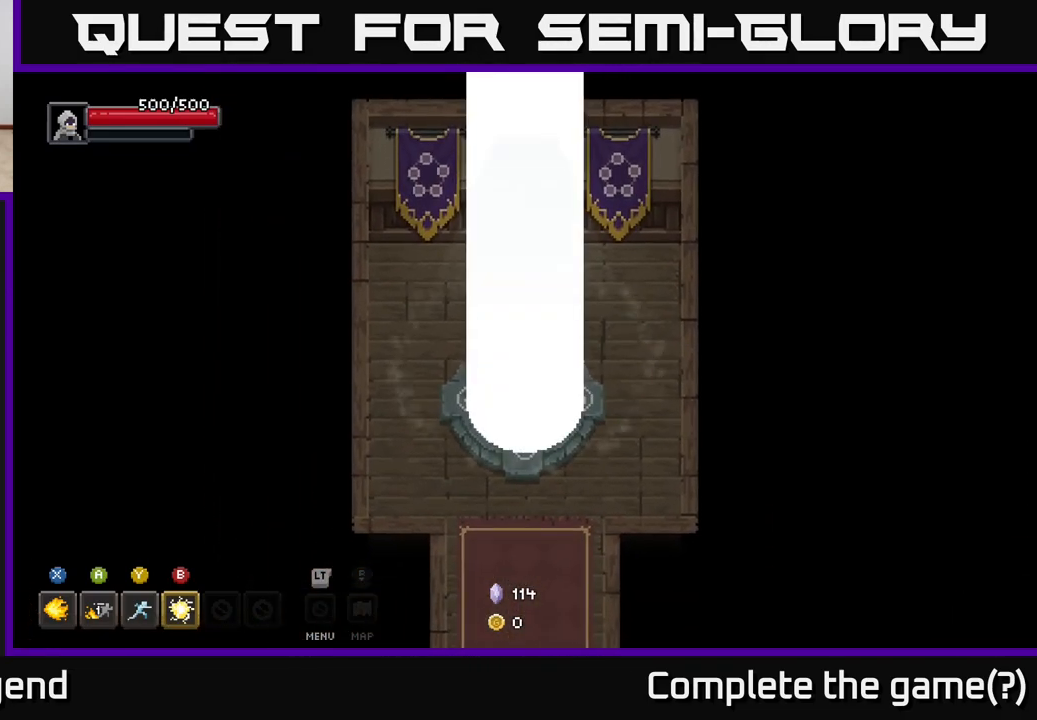
{"buttons": [], "left_stick": "center", "right_stick": "center", "events": []}
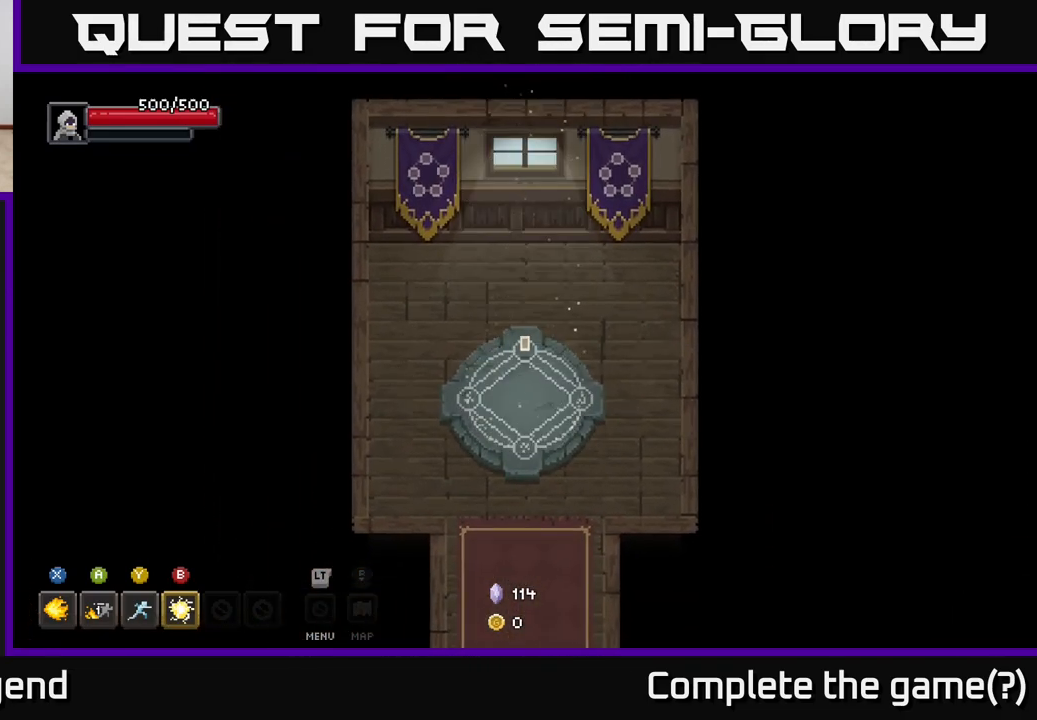
{"buttons": [], "left_stick": "up", "right_stick": "center", "events": [[483, "left_stick", "up"]]}
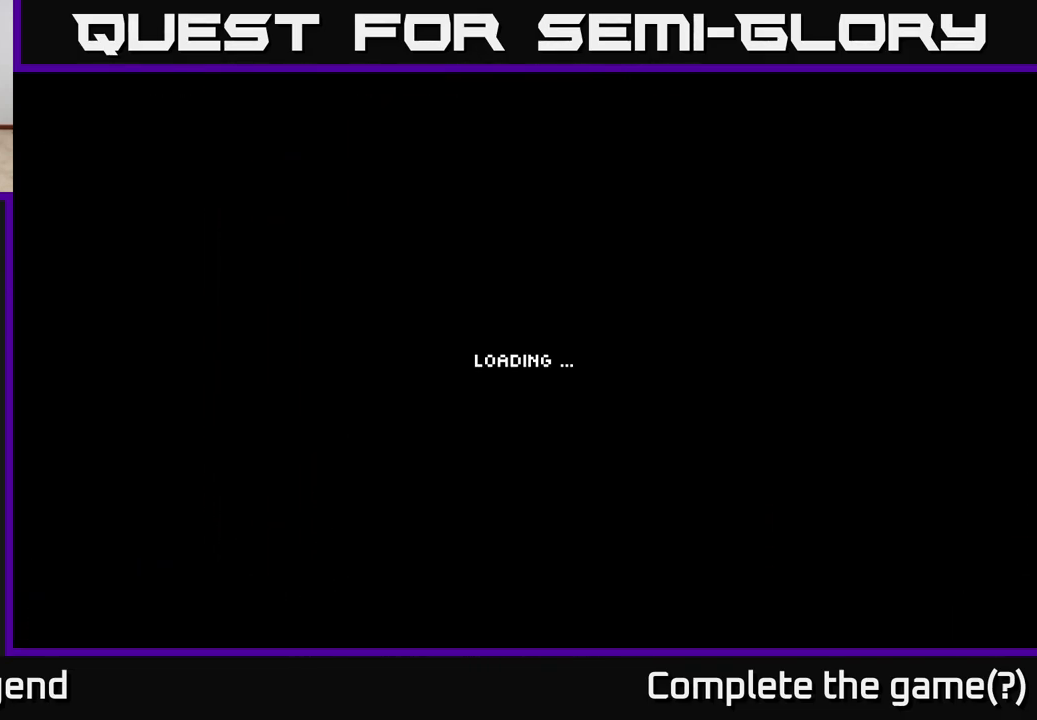
{"buttons": [], "left_stick": "center", "right_stick": "center", "events": [[267, "left_stick", "center"]]}
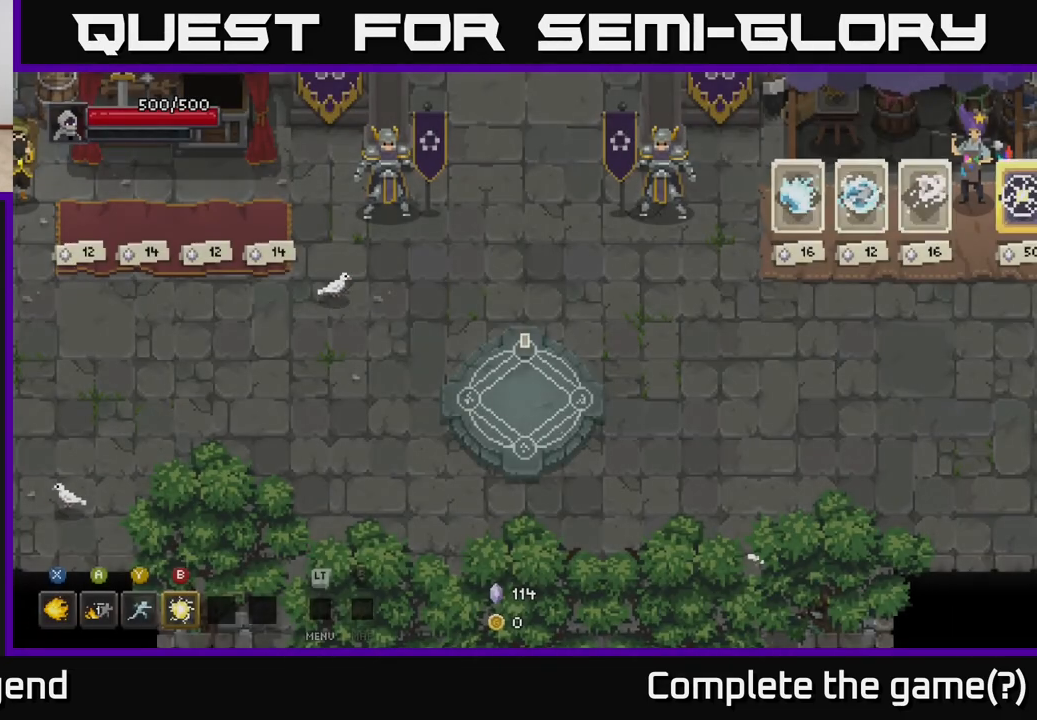
{"buttons": [], "left_stick": "up-right", "right_stick": "center", "events": [[217, "left_stick", "up-right"]]}
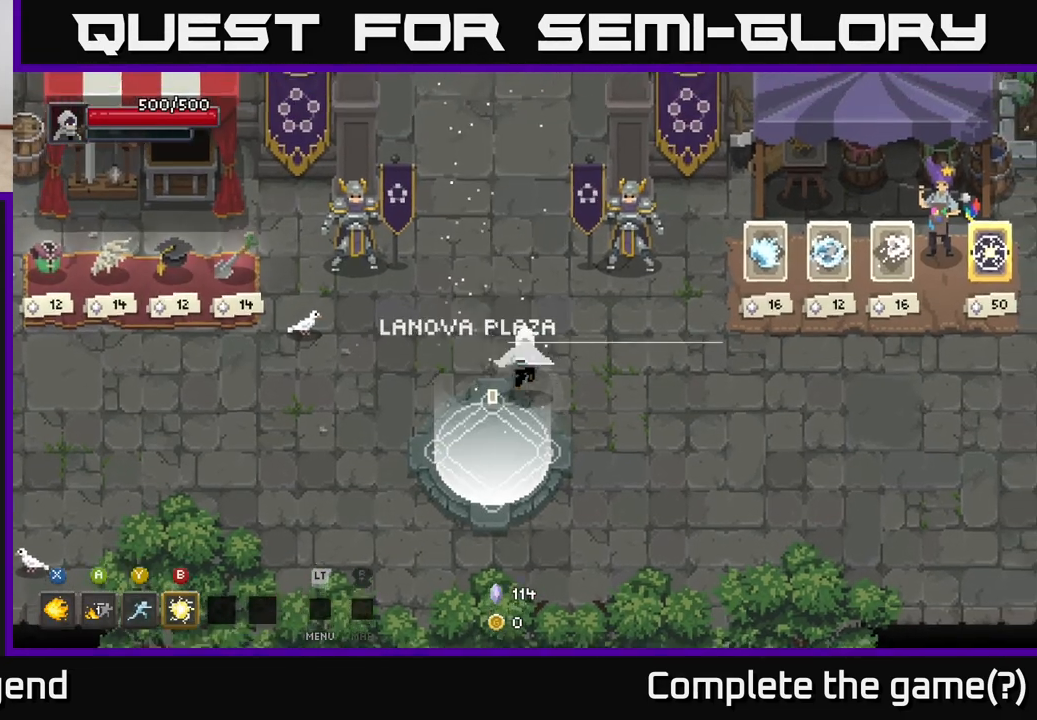
{"buttons": [], "left_stick": "down-right", "right_stick": "center", "events": [[183, "left_stick", "right"], [300, "left_stick", "down-right"]]}
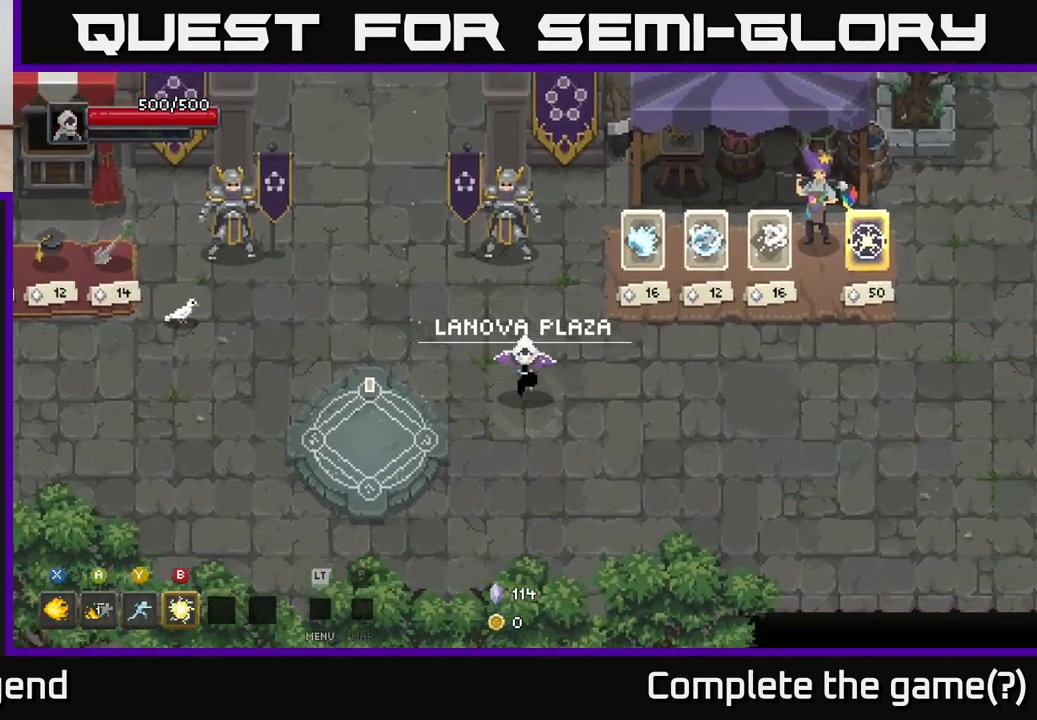
{"buttons": [], "left_stick": "center", "right_stick": "center", "events": [[117, "left_stick", "right"], [217, "left_stick", "up-right"], [400, "left_stick", "down"], [483, "left_stick", "center"]]}
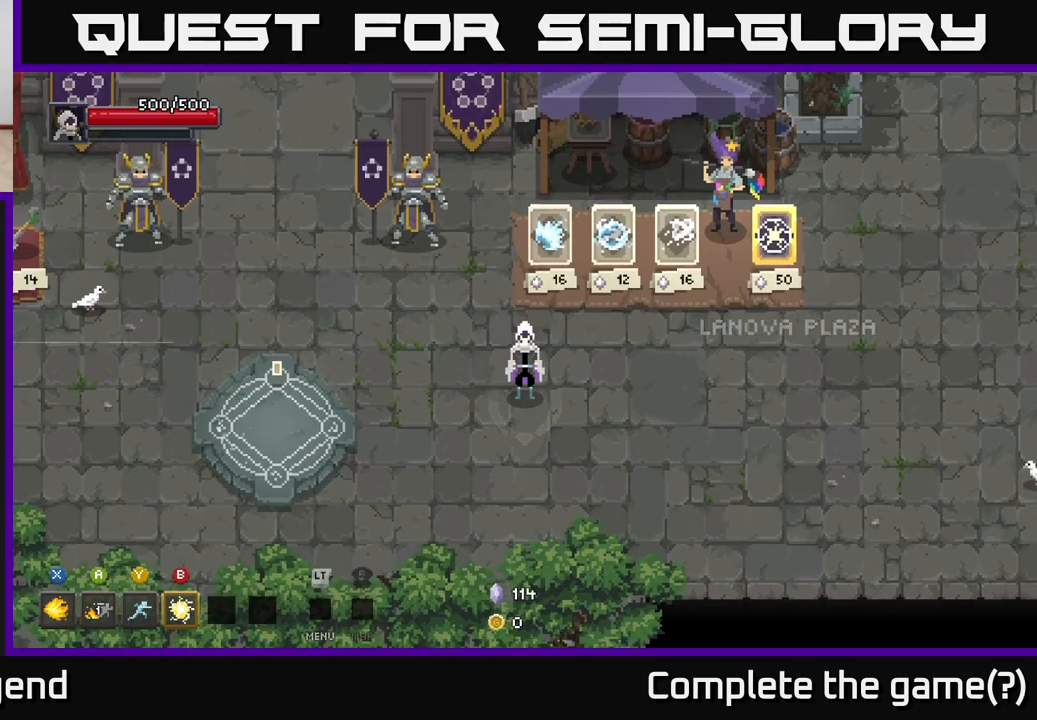
{"buttons": [], "left_stick": "up-right", "right_stick": "center", "events": [[200, "left_stick", "right"], [283, "left_stick", "up-right"]]}
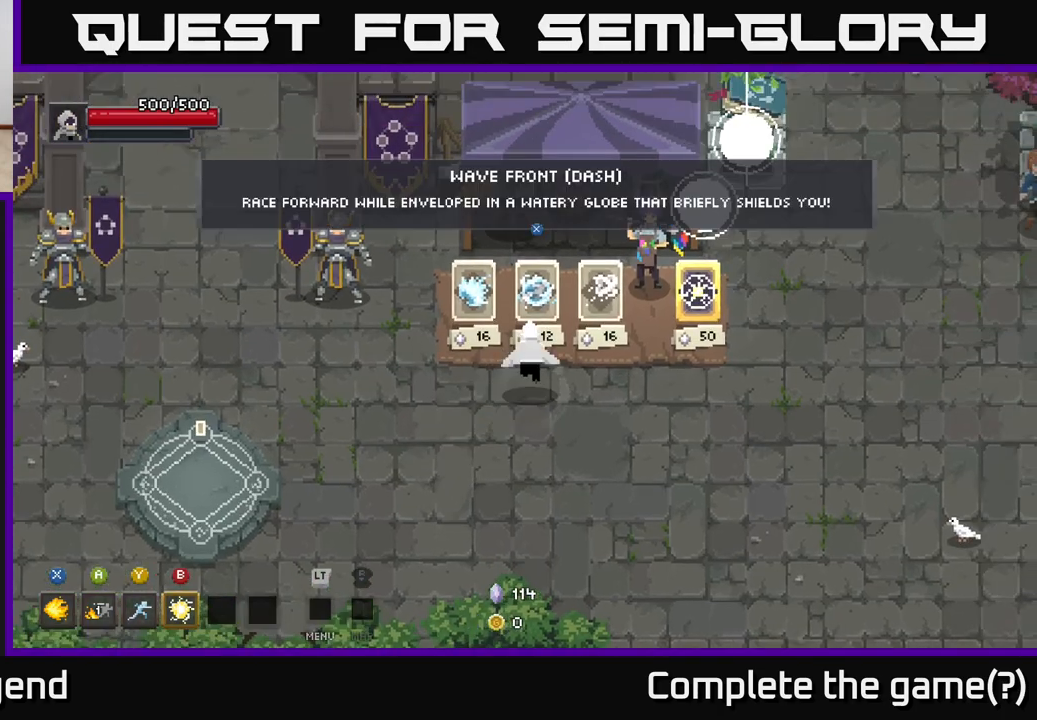
{"buttons": [], "left_stick": "center", "right_stick": "center", "events": [[83, "left_stick", "right"], [400, "left_stick", "center"]]}